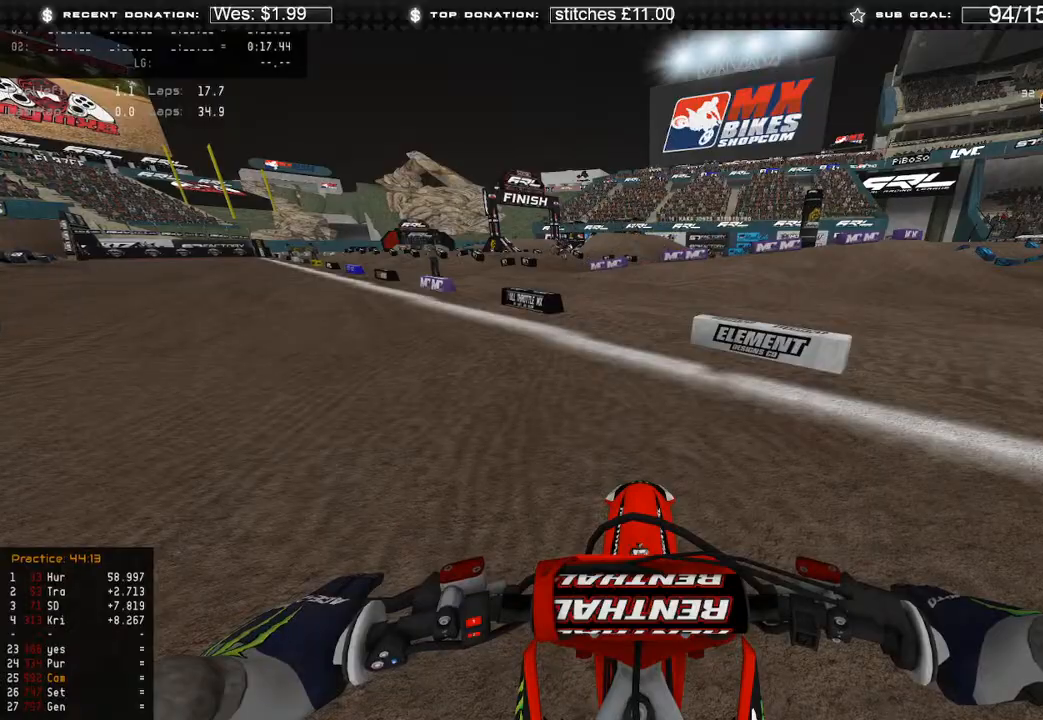
Gameplay with a controller (Xbox layout); each line is a JSON object with the inputs held at the frame after it. "events" lists button and stick changes between this image and that frame as [ms after this image, input, new state], when the widget could be followed in between.
{"buttons": ["B", "DPAD_UP"], "left_stick": "right", "right_stick": "center", "events": [[250, "DPAD_UP", "down"], [250, "left_stick", "right"], [500, "B", "down"]]}
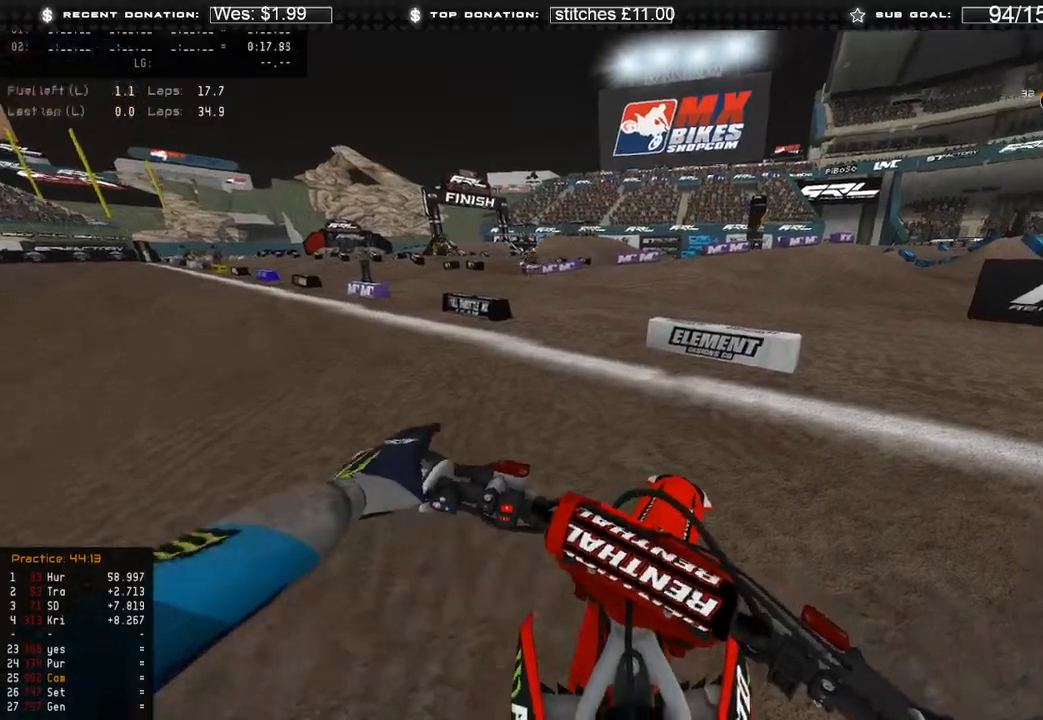
{"buttons": ["R2"], "left_stick": "center", "right_stick": "up-left"}
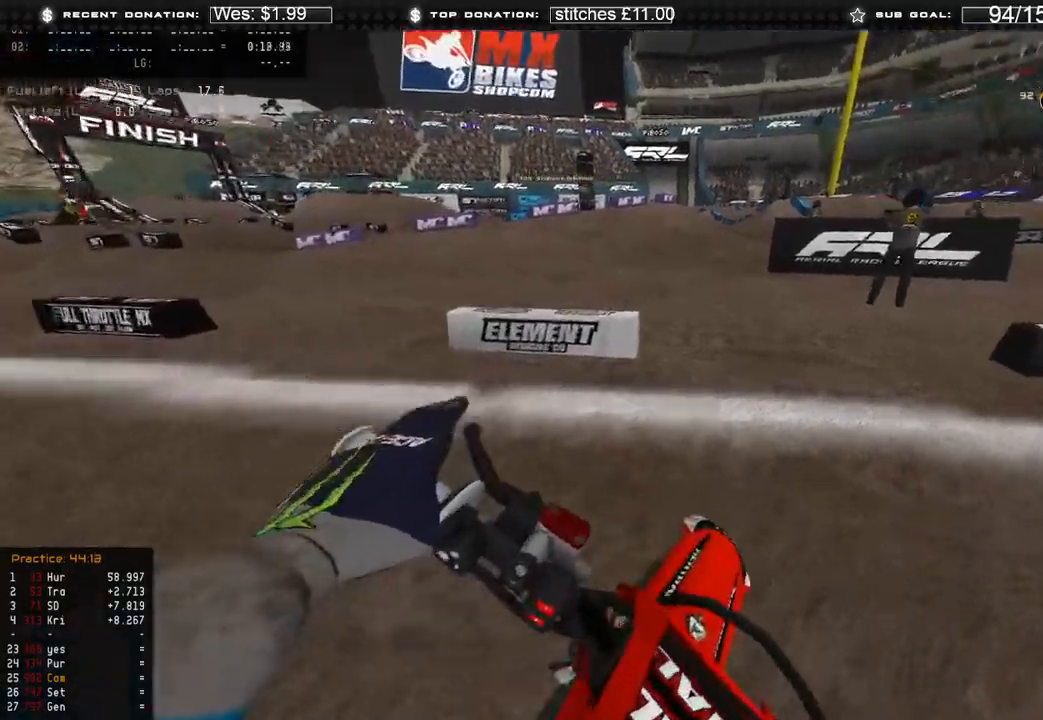
{"buttons": ["R2"], "left_stick": "center", "right_stick": "up", "events": [[133, "right_stick", "up"], [383, "R3", "down"], [500, "R3", "up"]]}
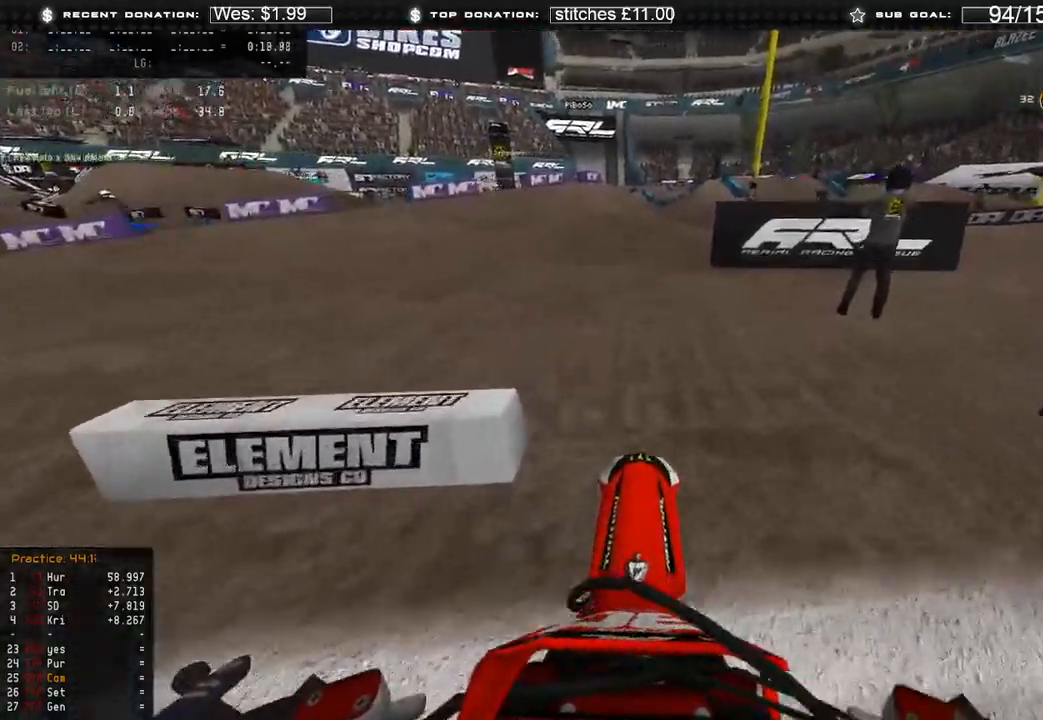
{"buttons": ["R2"], "left_stick": "right", "right_stick": "up-left", "events": [[250, "left_stick", "right"], [400, "right_stick", "up-left"]]}
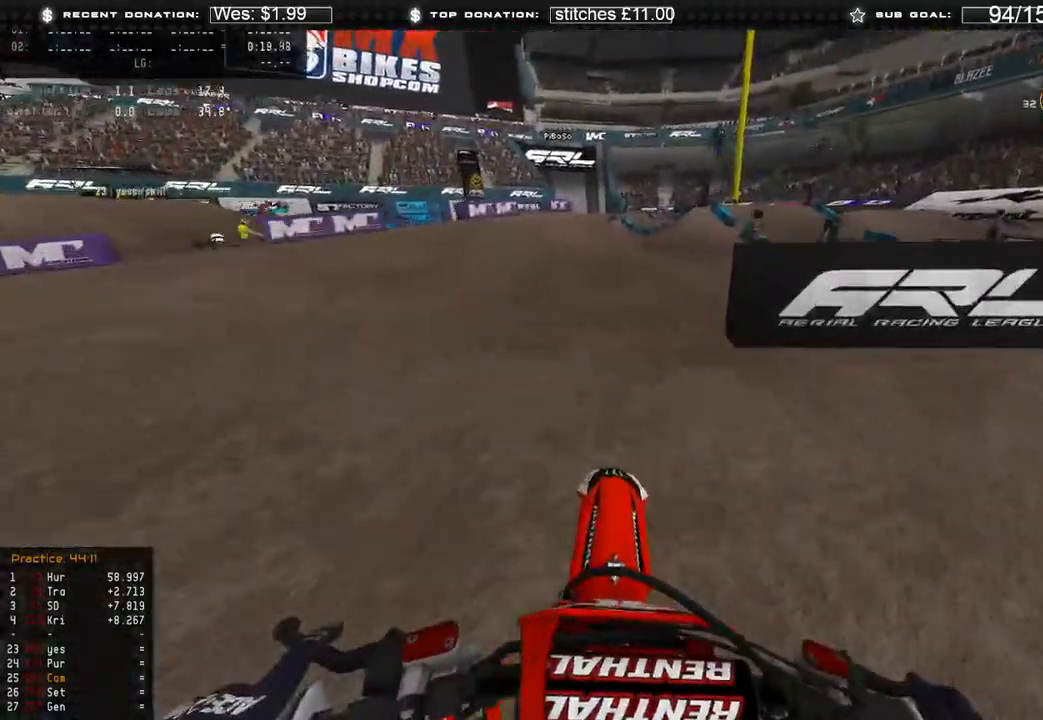
{"buttons": ["R2"], "left_stick": "center", "right_stick": "up-left", "events": [[333, "left_stick", "center"]]}
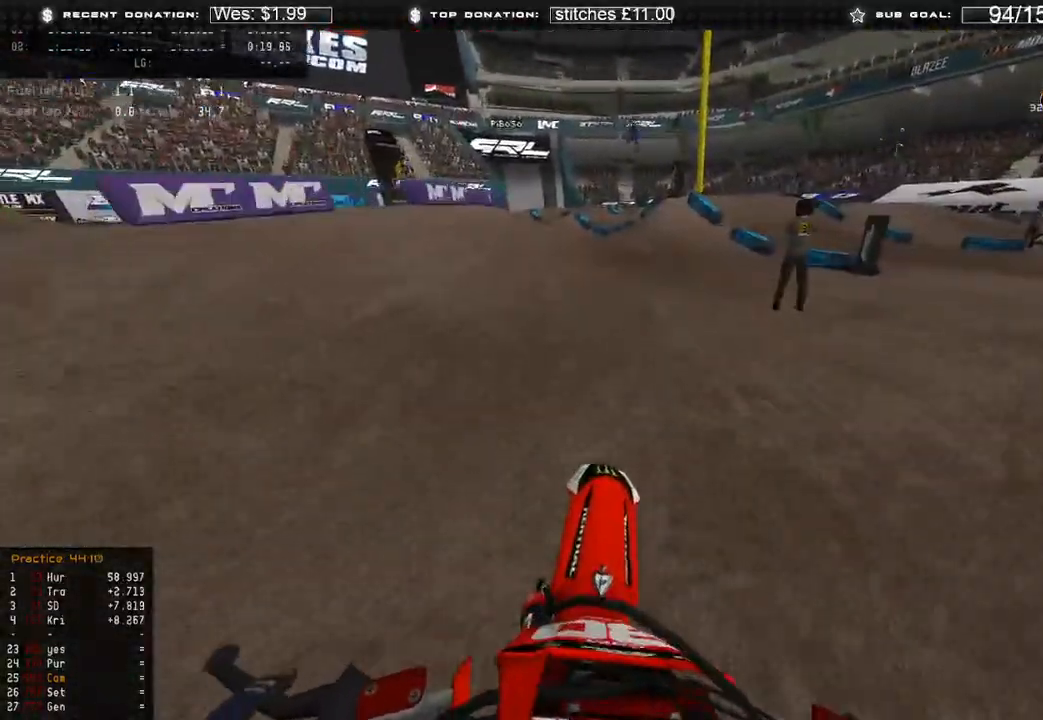
{"buttons": ["R2"], "left_stick": "up-left", "right_stick": "right", "events": [[33, "left_stick", "up-left"], [233, "right_stick", "up-right"], [367, "R2", "up"], [367, "right_stick", "right"], [483, "R2", "down"]]}
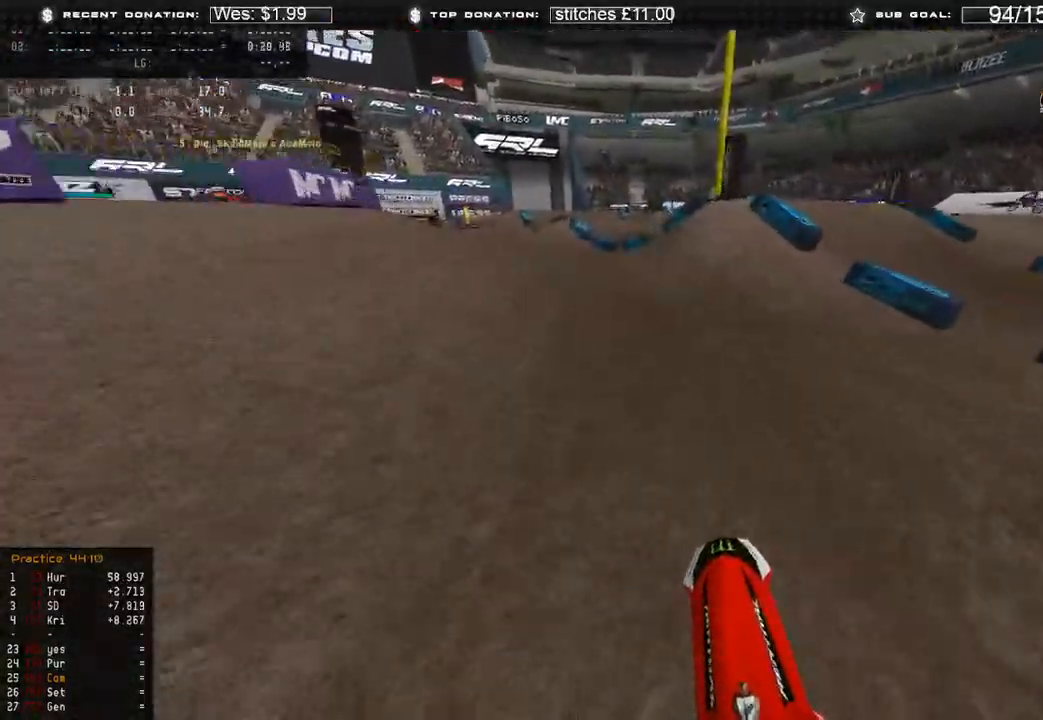
{"buttons": [], "left_stick": "up-left", "right_stick": "right", "events": [[133, "R2", "up"], [200, "R2", "down"], [383, "R2", "up"]]}
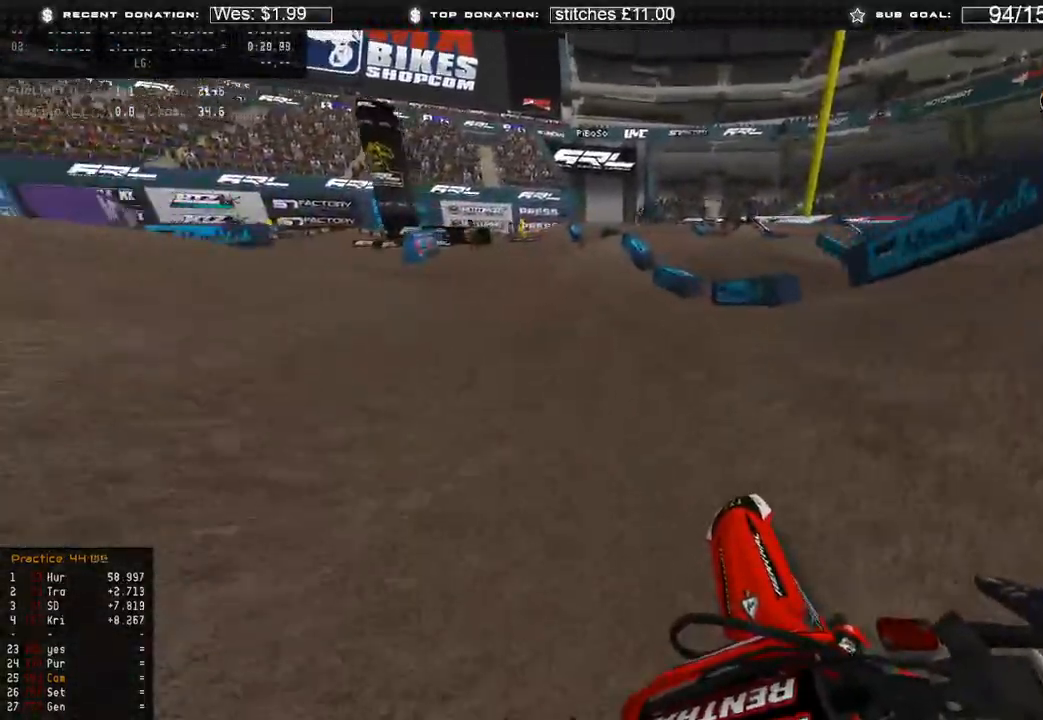
{"buttons": ["R2"], "left_stick": "right", "right_stick": "left", "events": [[233, "left_stick", "center"], [233, "right_stick", "center"], [333, "left_stick", "right"], [433, "right_stick", "left"], [467, "R2", "down"]]}
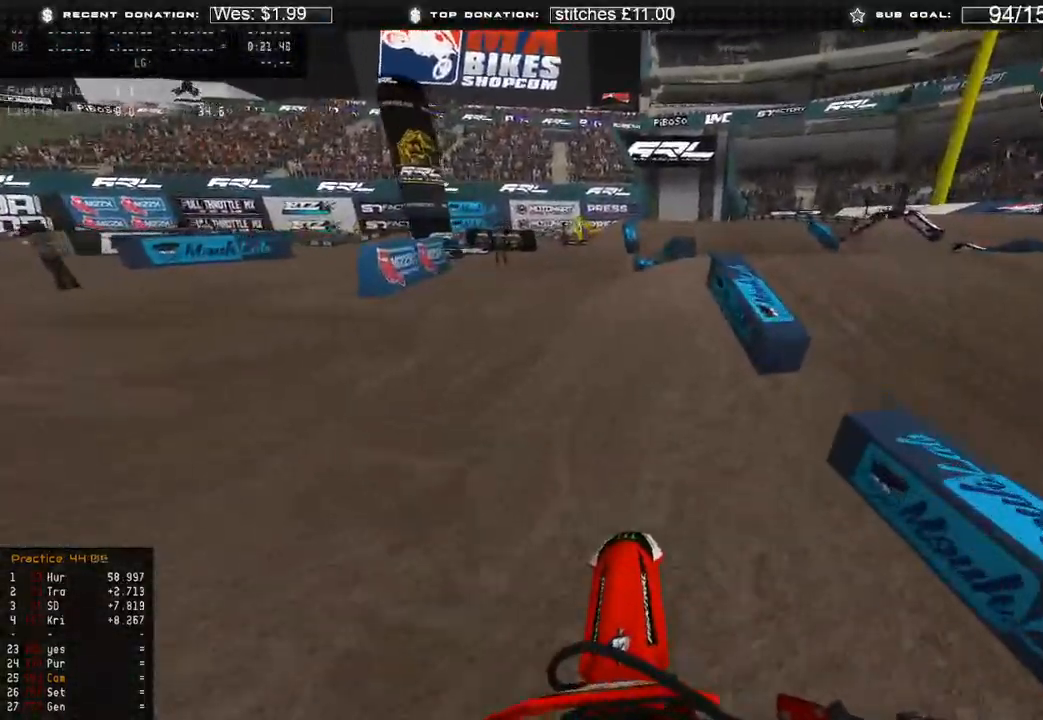
{"buttons": [], "left_stick": "center", "right_stick": "down", "events": [[17, "left_stick", "center"], [67, "right_stick", "center"], [267, "right_stick", "up"], [383, "right_stick", "center"], [450, "R2", "up"], [450, "right_stick", "down"]]}
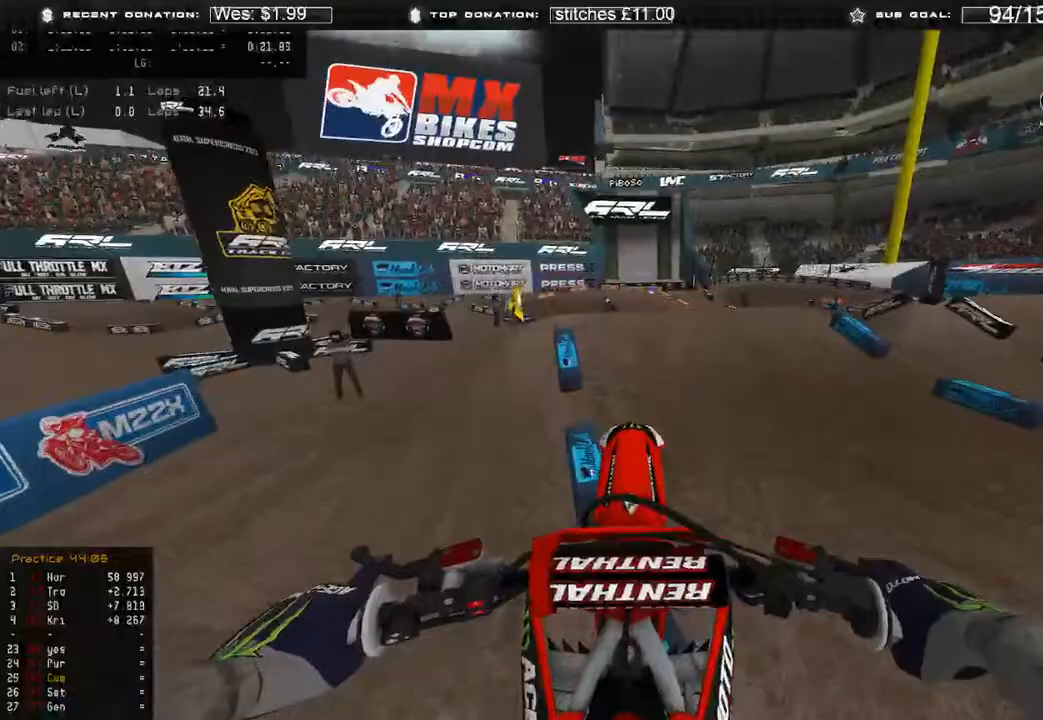
{"buttons": [], "left_stick": "left", "right_stick": "down", "events": [[150, "left_stick", "left"], [200, "left_stick", "up-left"], [350, "left_stick", "left"]]}
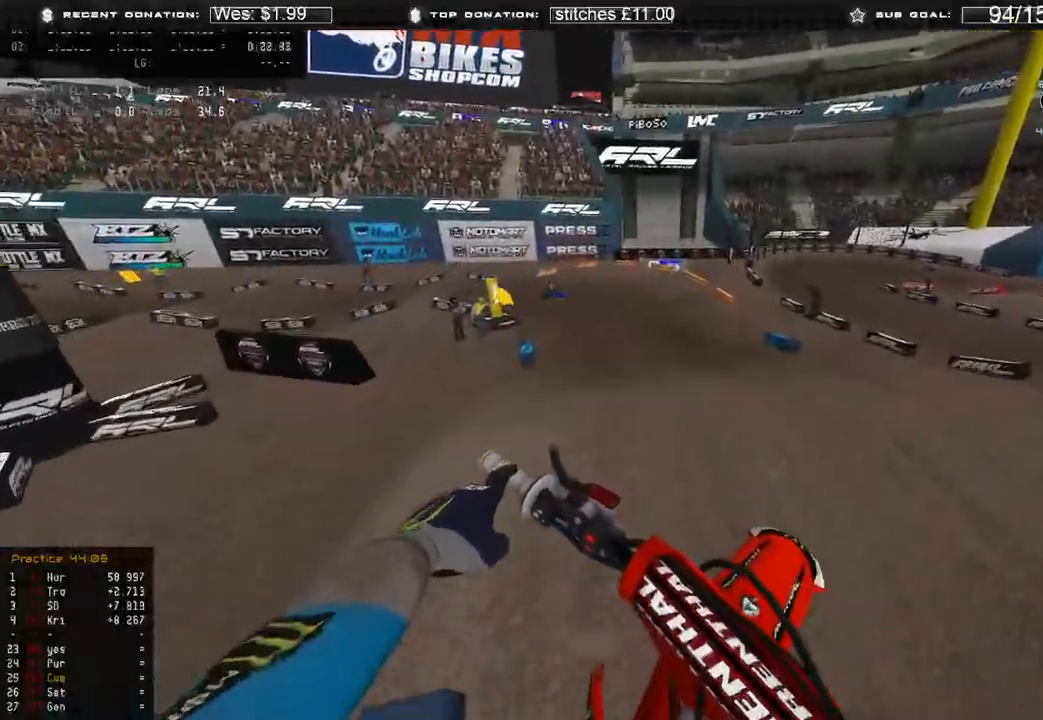
{"buttons": [], "left_stick": "up-left", "right_stick": "down", "events": [[167, "left_stick", "up-left"], [200, "R2", "down"], [500, "R2", "up"]]}
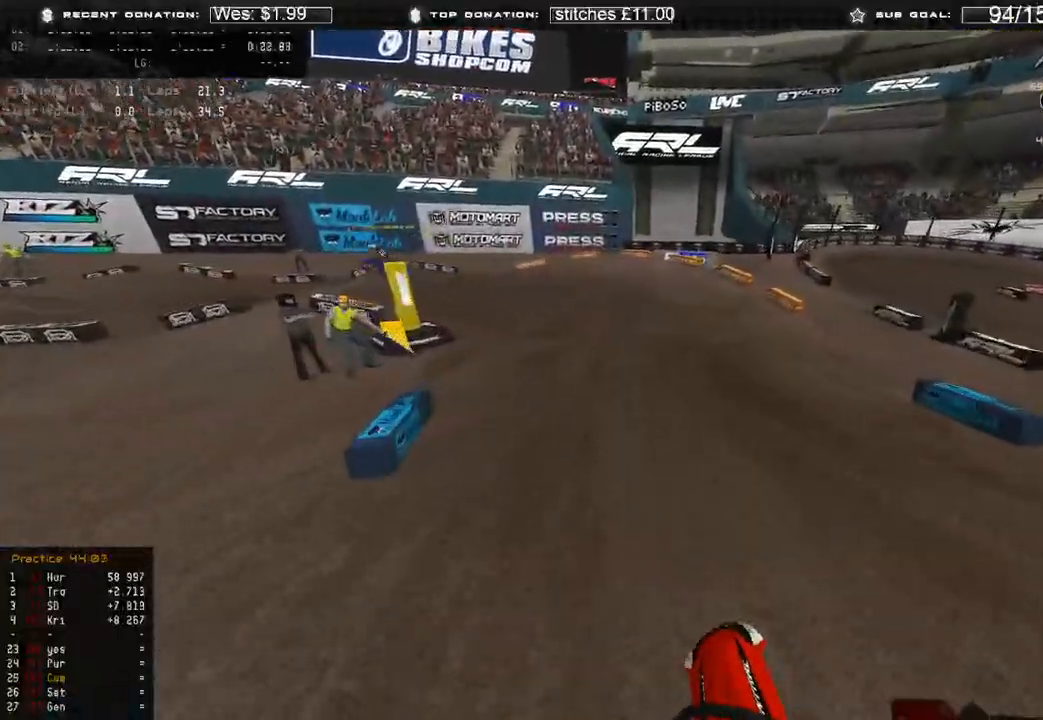
{"buttons": [], "left_stick": "up-left", "right_stick": "down-right", "events": [[150, "R3", "down"], [250, "R3", "up"], [500, "right_stick", "down-right"]]}
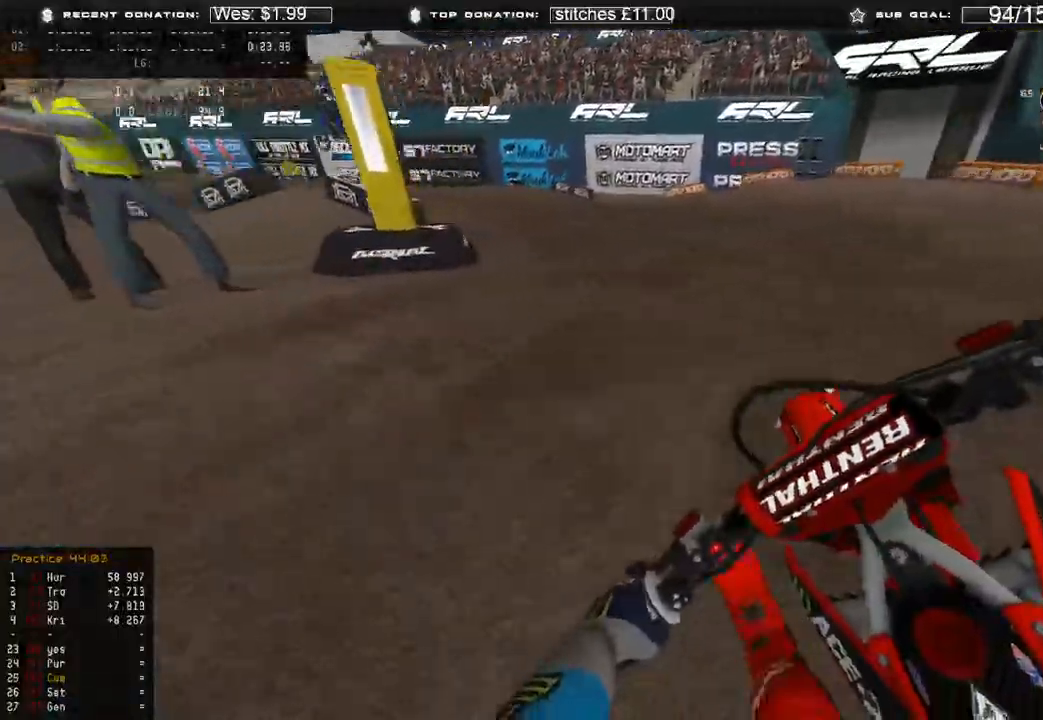
{"buttons": ["R2"], "left_stick": "up-left", "right_stick": "down-right", "events": [[283, "R2", "down"]]}
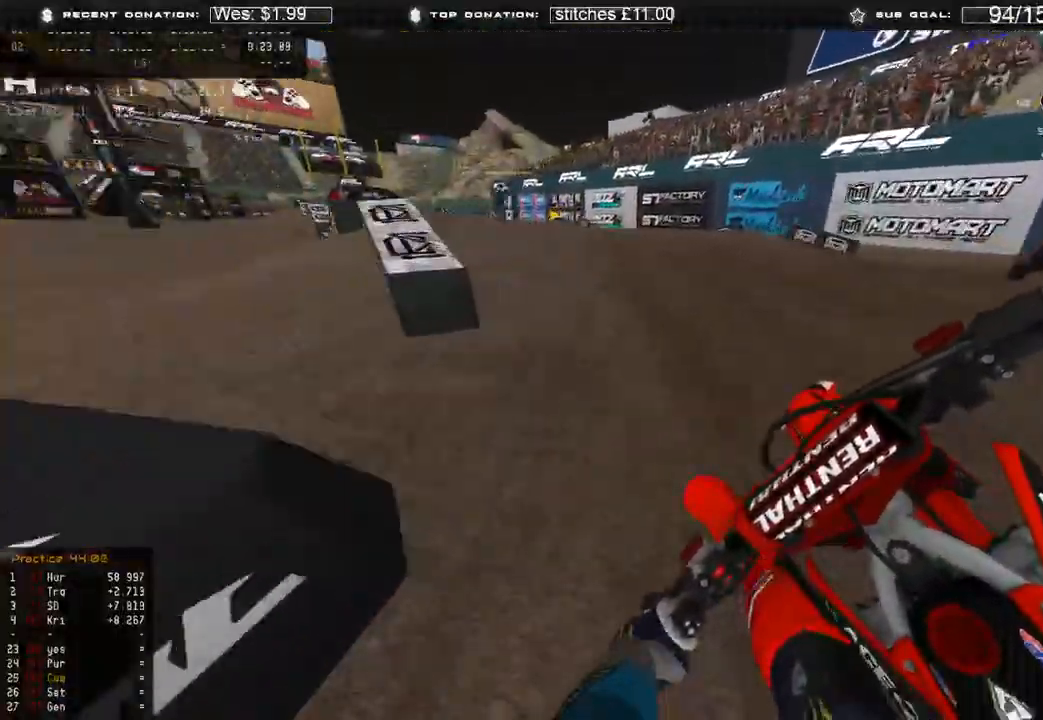
{"buttons": ["R2"], "left_stick": "up-left", "right_stick": "up-right", "events": [[17, "right_stick", "center"], [67, "R3", "down"], [150, "R3", "up"], [217, "right_stick", "up"], [350, "right_stick", "center"], [367, "R2", "up"], [450, "right_stick", "up-right"], [467, "R2", "down"]]}
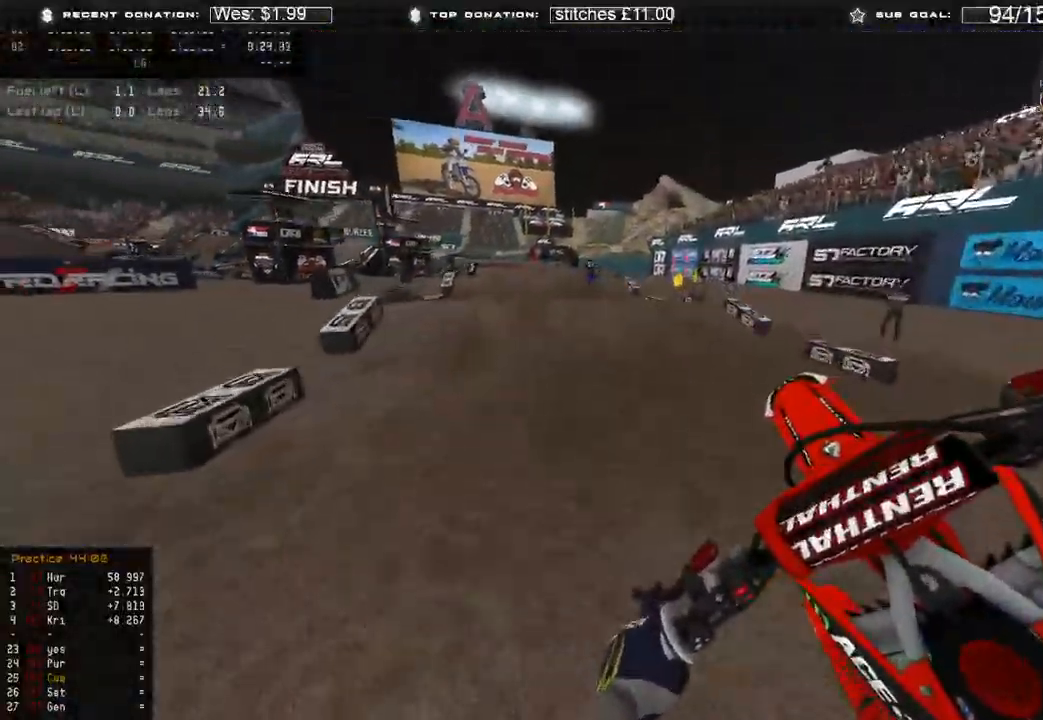
{"buttons": [], "left_stick": "up-left", "right_stick": "up-right", "events": [[150, "R2", "up"], [267, "right_stick", "right"], [383, "right_stick", "up-right"]]}
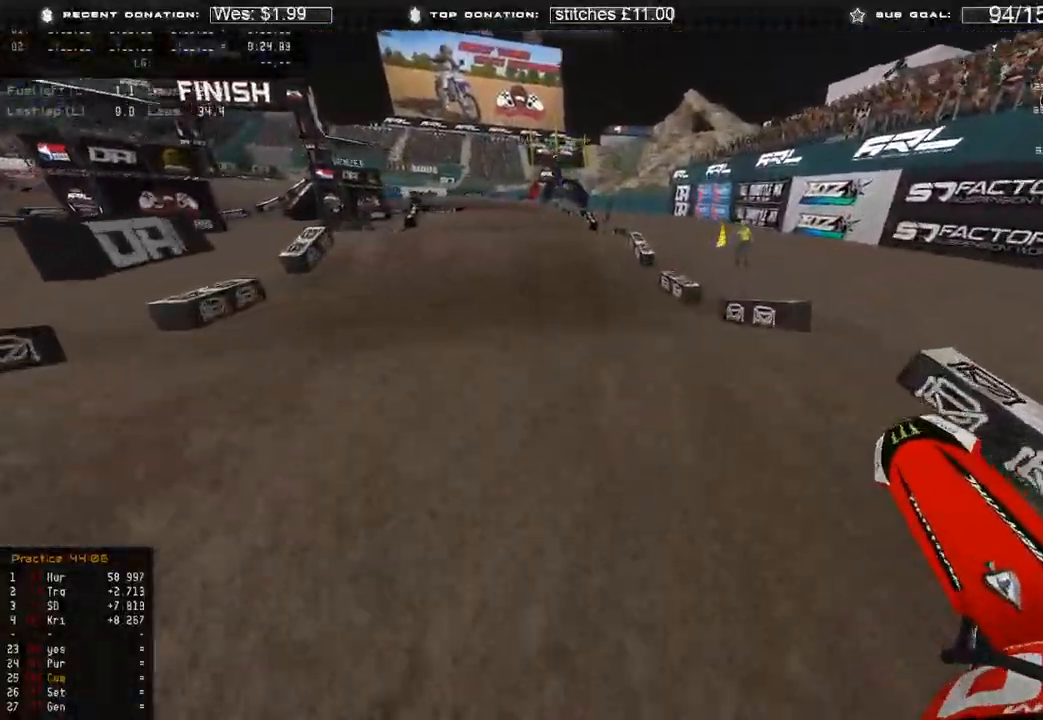
{"buttons": ["R2"], "left_stick": "up", "right_stick": "right", "events": [[50, "right_stick", "center"], [67, "R3", "down"], [150, "left_stick", "up"], [167, "R3", "up"], [200, "right_stick", "down-right"], [250, "R2", "down"], [250, "right_stick", "right"], [417, "R3", "down"], [500, "R3", "up"]]}
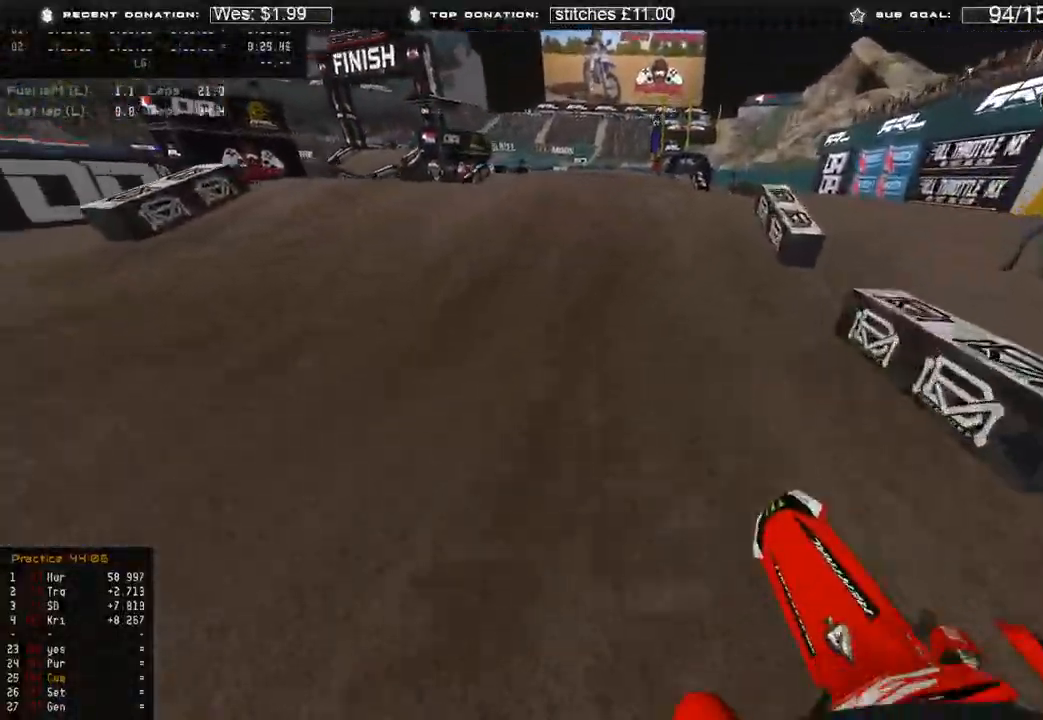
{"buttons": ["R3"], "left_stick": "up-right", "right_stick": "right", "events": [[117, "left_stick", "up-right"], [167, "right_stick", "up-right"], [383, "R2", "up"], [433, "right_stick", "right"], [450, "R3", "down"]]}
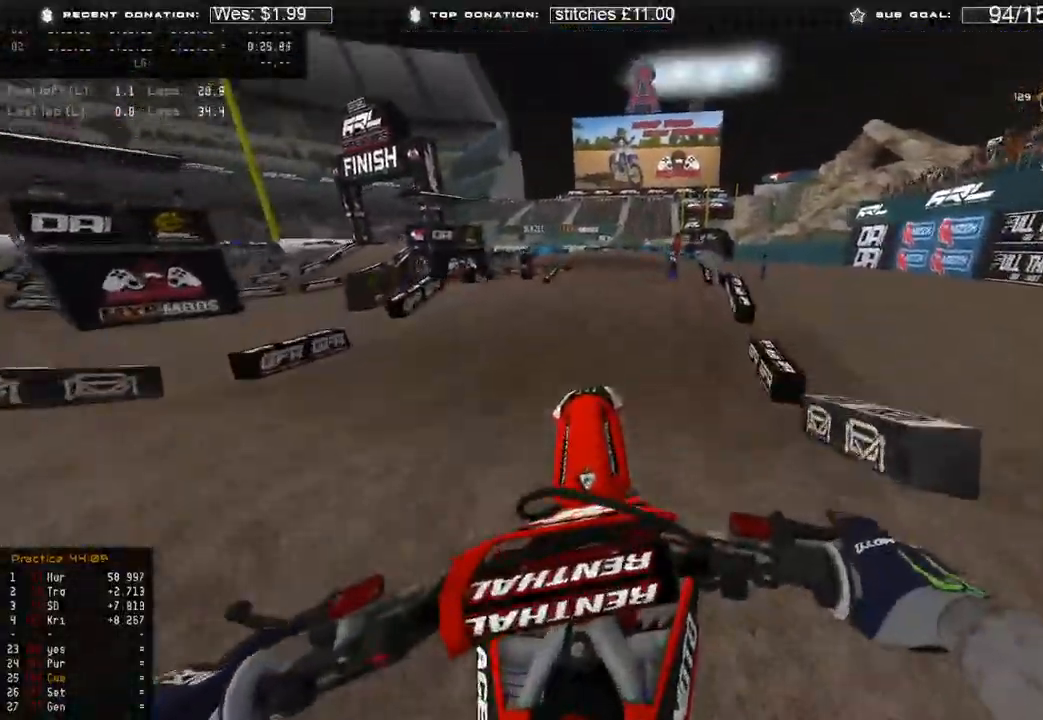
{"buttons": ["R2"], "left_stick": "up-left", "right_stick": "center", "events": [[17, "R2", "down"], [33, "right_stick", "center"], [67, "R3", "up"], [200, "left_stick", "up-left"], [233, "R3", "down"], [333, "R3", "up"]]}
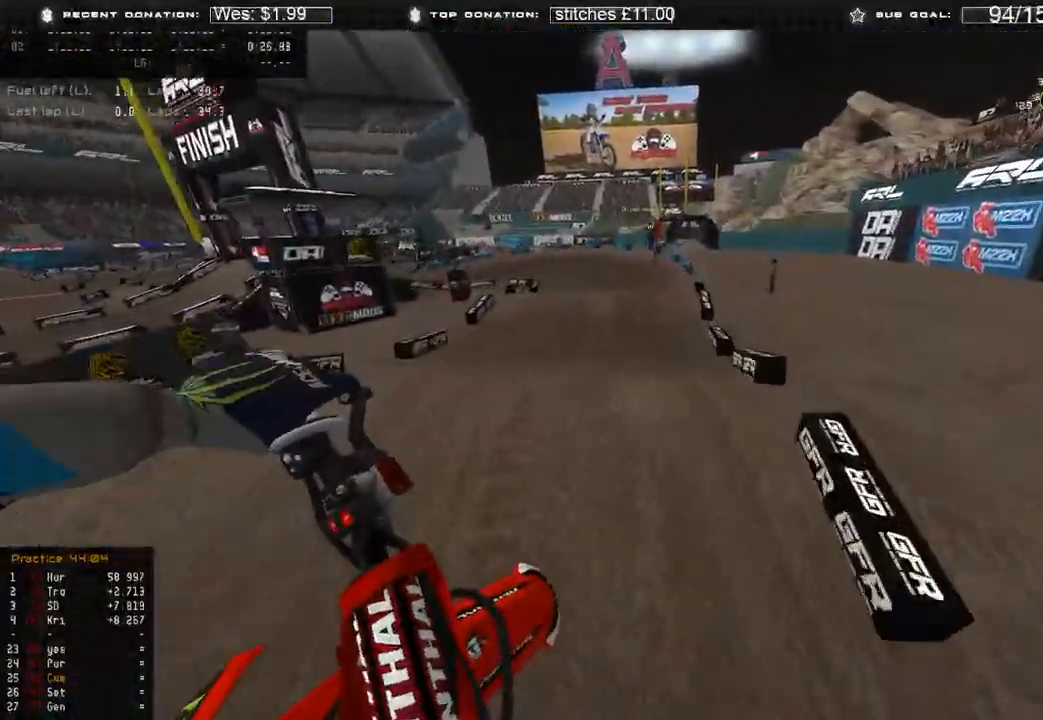
{"buttons": ["R2"], "left_stick": "up-right", "right_stick": "up", "events": [[117, "right_stick", "up"], [333, "left_stick", "up-right"]]}
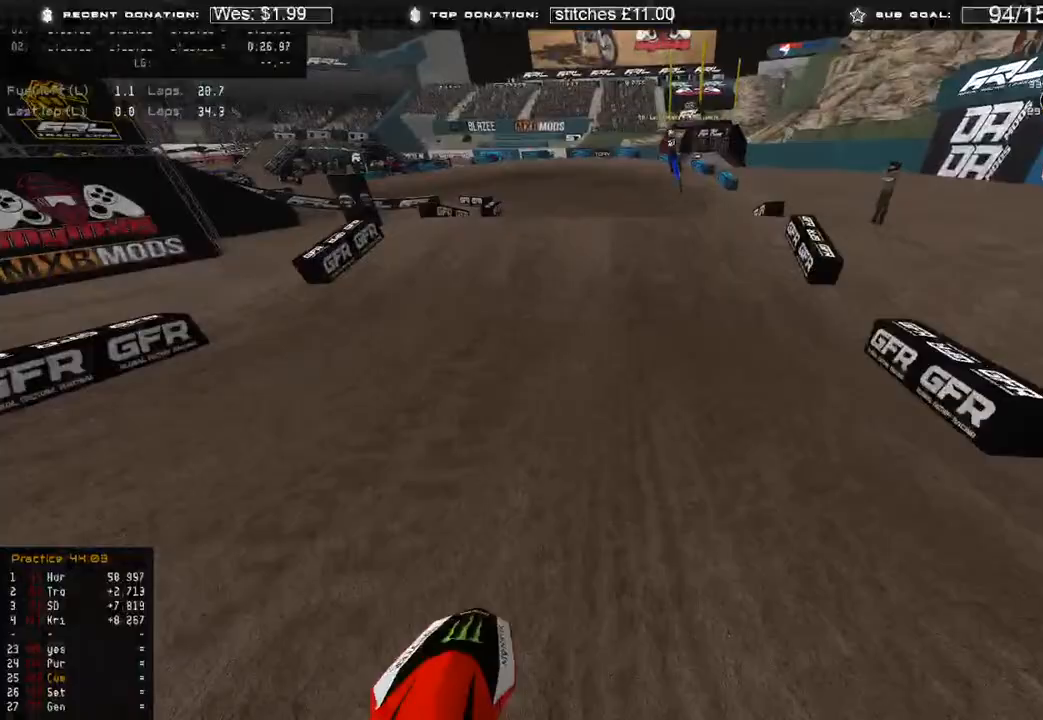
{"buttons": [], "left_stick": "up-left", "right_stick": "up-left", "events": [[33, "right_stick", "up-left"], [233, "left_stick", "up-left"], [333, "R3", "down"], [417, "R3", "up"], [433, "R2", "up"]]}
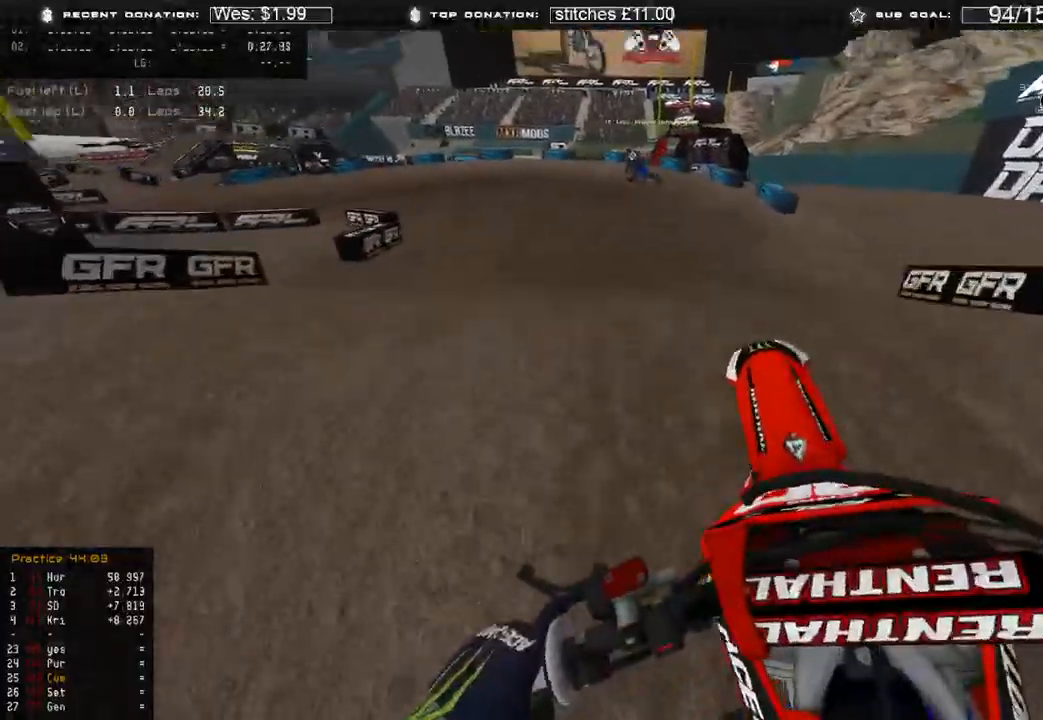
{"buttons": ["R2"], "left_stick": "up-right", "right_stick": "left", "events": [[83, "right_stick", "down-left"], [117, "R2", "down"], [117, "R3", "down"], [133, "left_stick", "up"], [250, "R3", "up"], [283, "right_stick", "left"], [400, "left_stick", "up-right"]]}
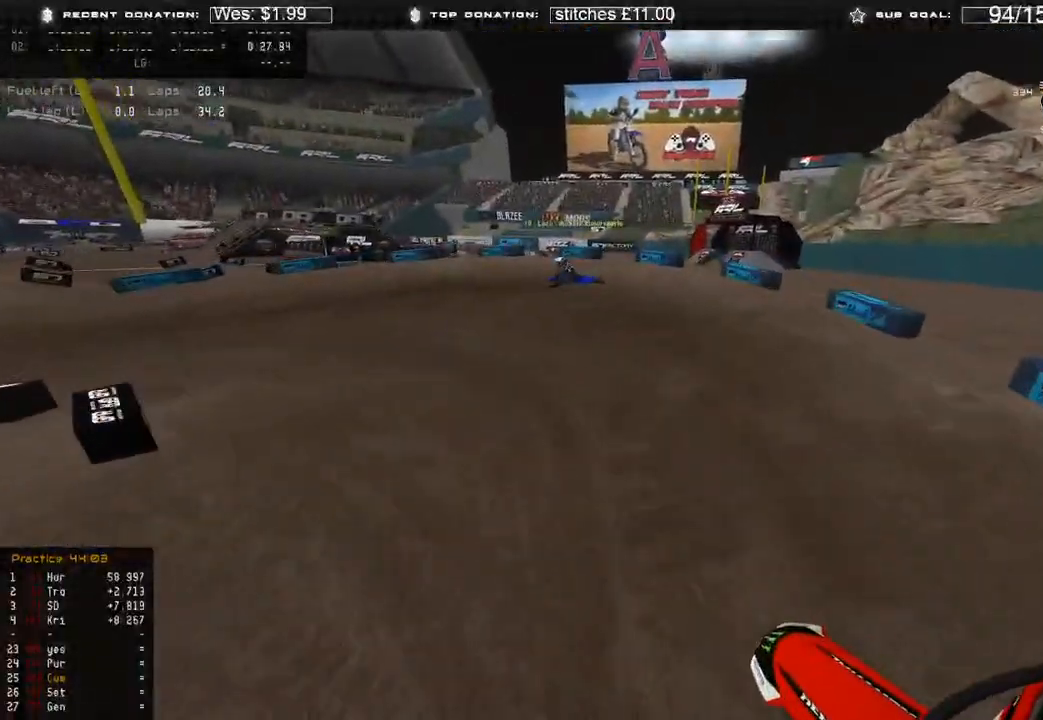
{"buttons": [], "left_stick": "up-left", "right_stick": "right", "events": [[83, "right_stick", "up-left"], [117, "left_stick", "up"], [217, "left_stick", "up-left"], [317, "R3", "down"], [383, "R3", "up"], [417, "R2", "up"], [417, "right_stick", "center"], [483, "right_stick", "right"]]}
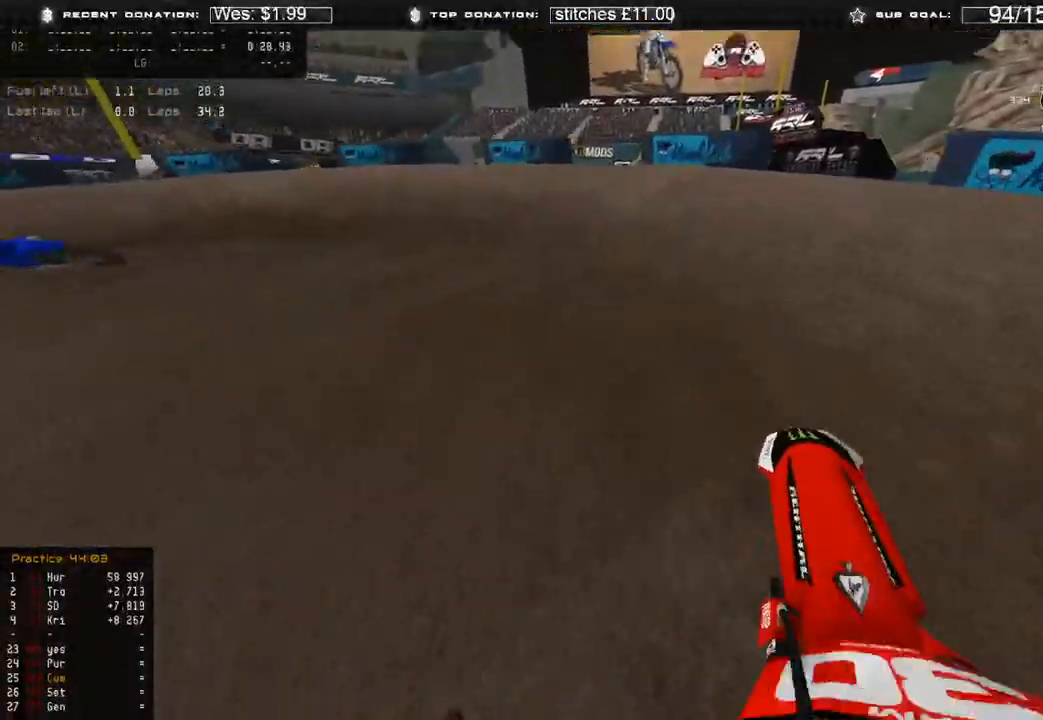
{"buttons": [], "left_stick": "up-left", "right_stick": "right", "events": []}
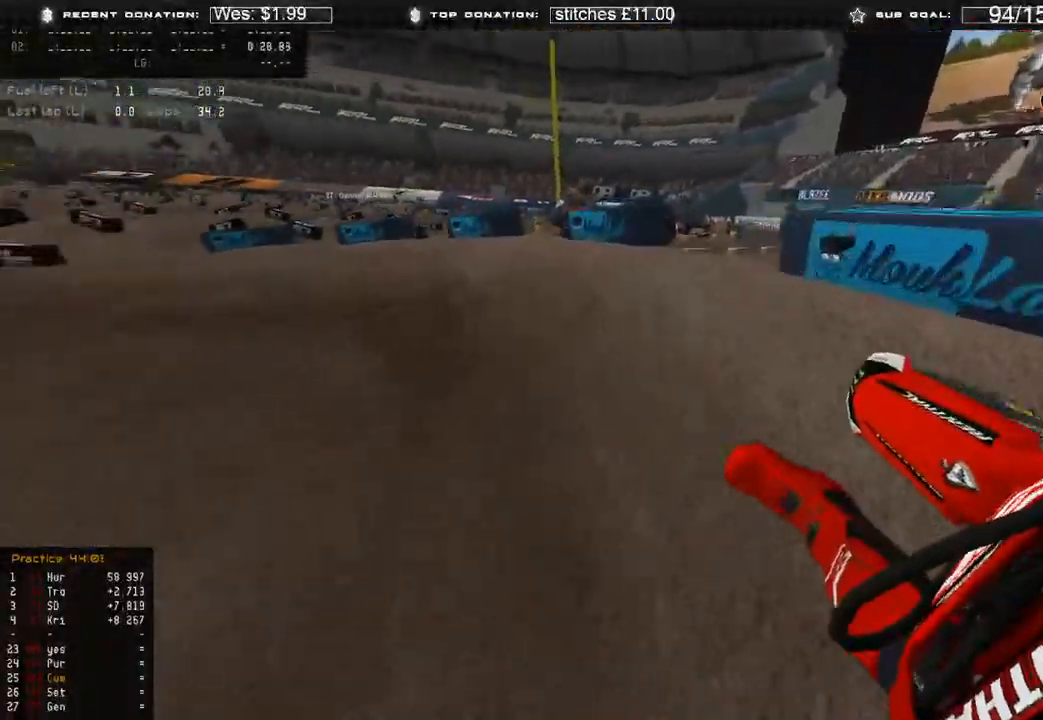
{"buttons": ["R2"], "left_stick": "up-left", "right_stick": "right", "events": [[183, "R2", "down"]]}
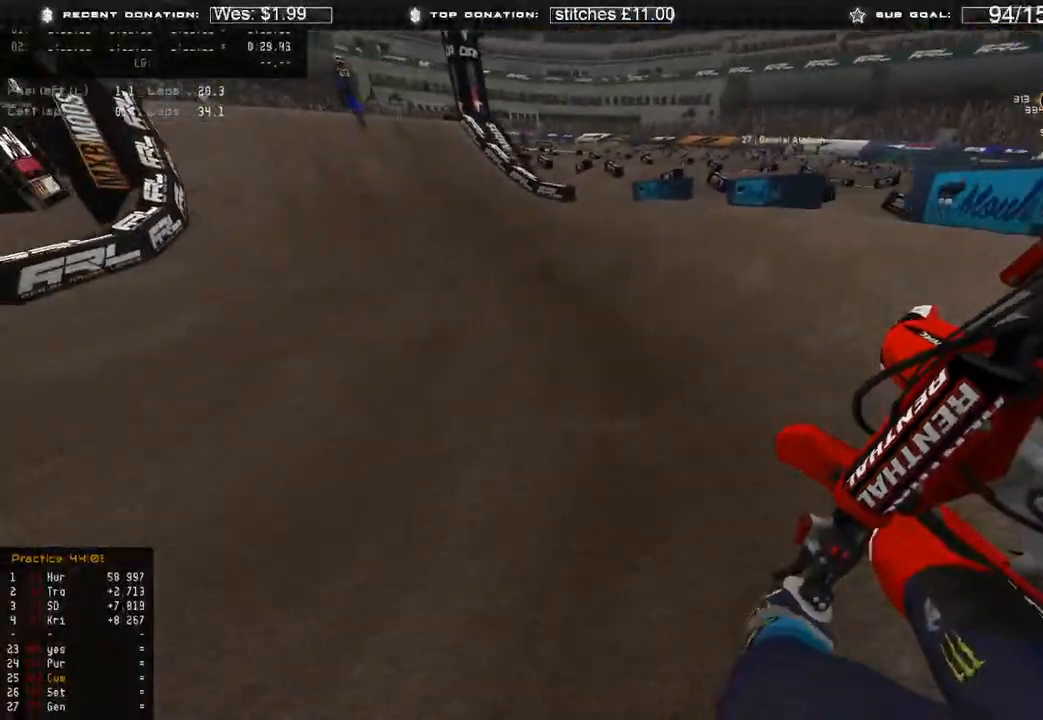
{"buttons": ["R2"], "left_stick": "up", "right_stick": "center", "events": [[83, "right_stick", "down-right"], [283, "right_stick", "center"], [317, "R3", "down"], [417, "R3", "up"], [500, "left_stick", "up"]]}
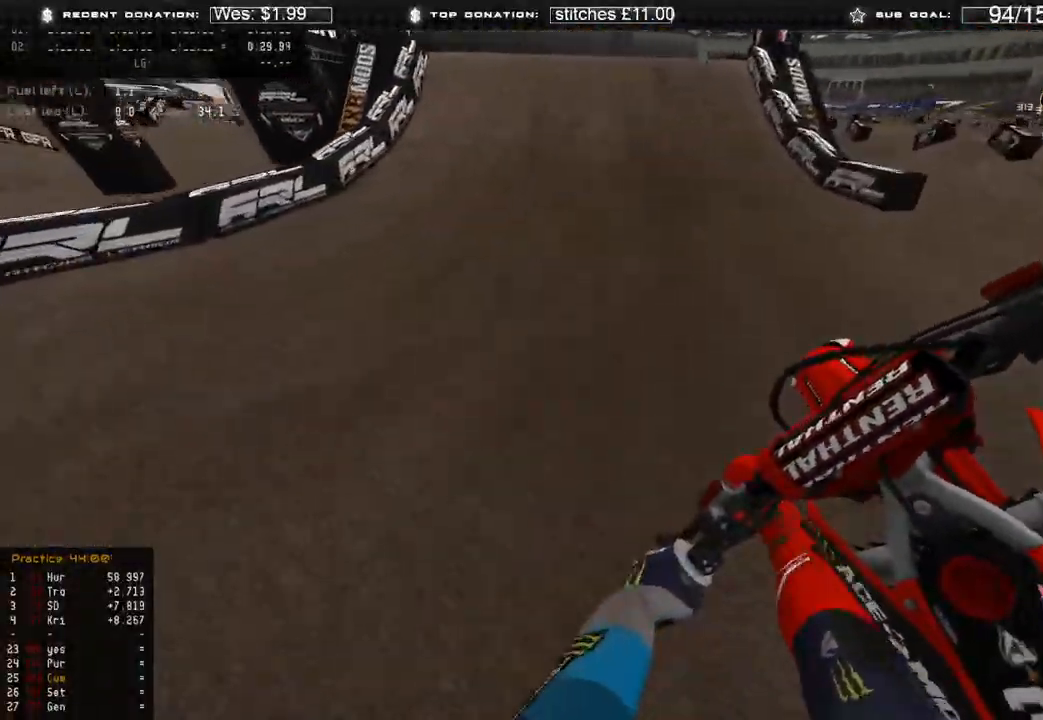
{"buttons": ["R2", "R3"], "left_stick": "up-left", "right_stick": "up", "events": [[217, "left_stick", "center"], [267, "right_stick", "up"], [400, "left_stick", "up-left"], [450, "R3", "down"]]}
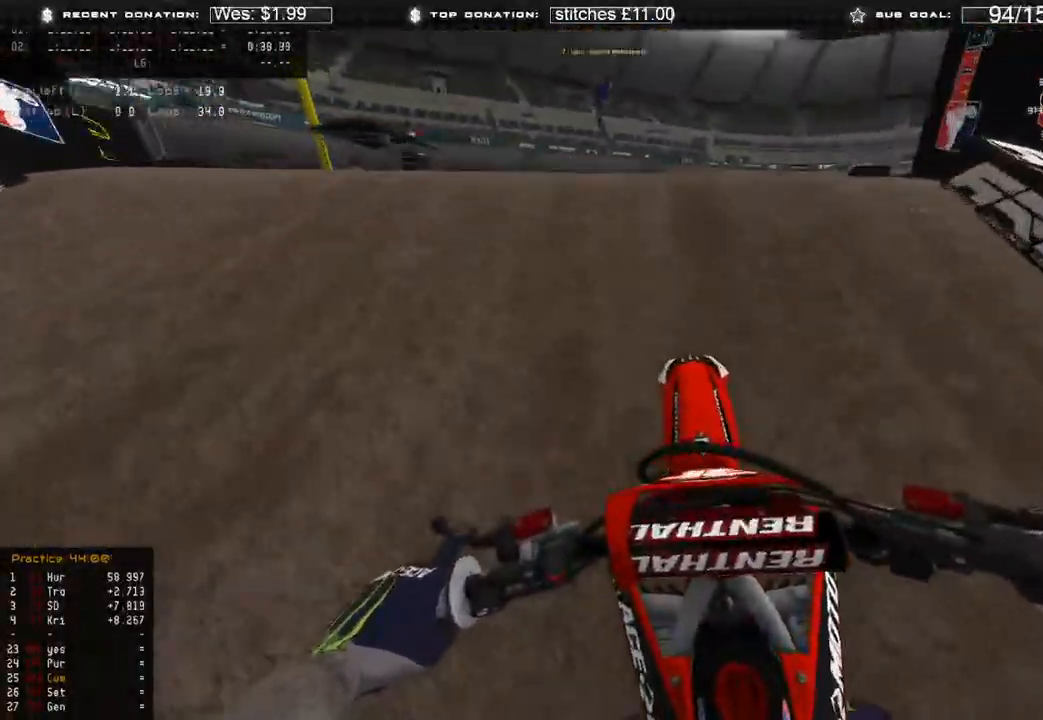
{"buttons": ["R2"], "left_stick": "up", "right_stick": "down-right", "events": [[83, "R2", "up"], [83, "R3", "up"], [83, "right_stick", "center"], [167, "left_stick", "up"], [167, "right_stick", "down-right"], [217, "R3", "down"], [317, "R3", "up"], [467, "R2", "down"]]}
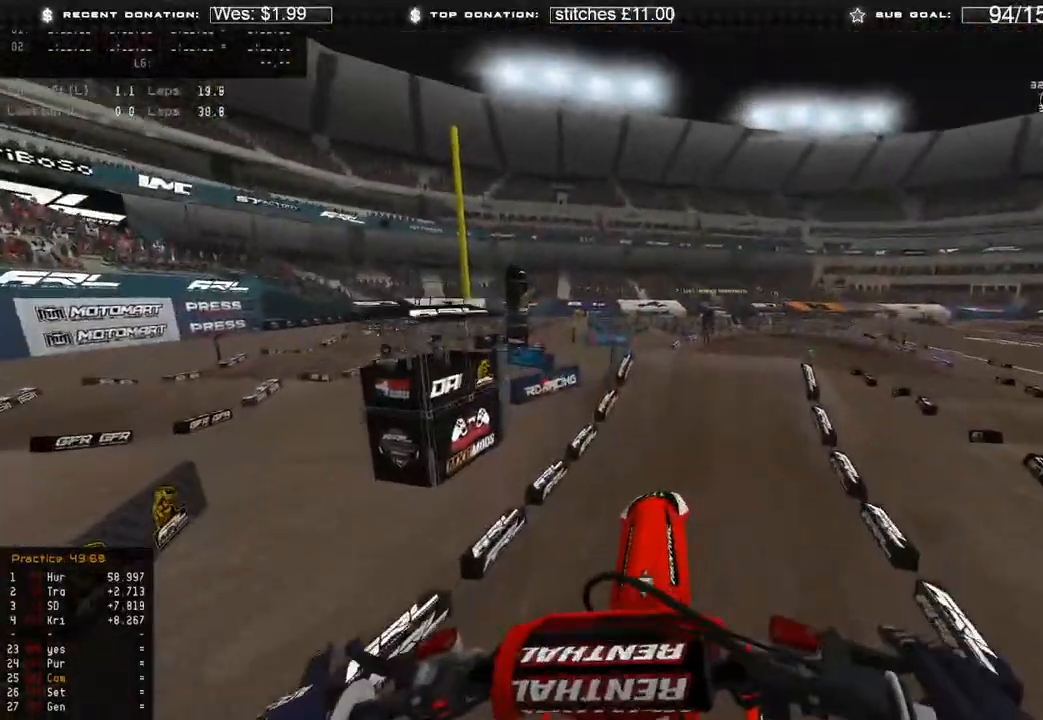
{"buttons": ["R2"], "left_stick": "up", "right_stick": "center", "events": [[67, "right_stick", "center"], [117, "left_stick", "up-left"], [317, "left_stick", "up"]]}
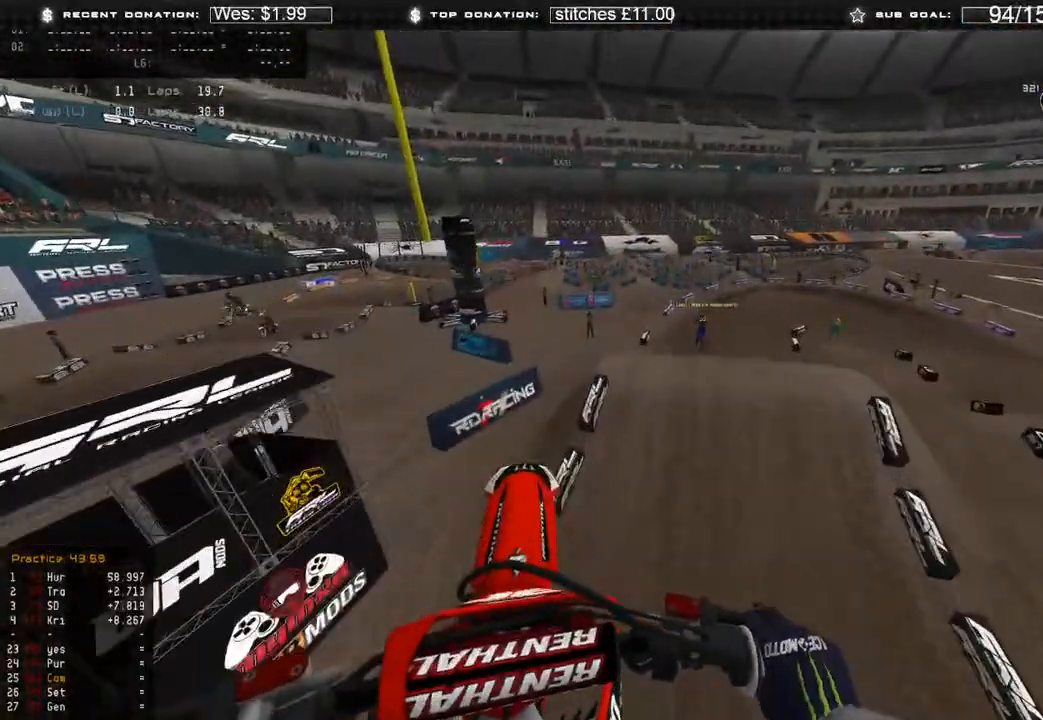
{"buttons": [], "left_stick": "up-left", "right_stick": "down-left", "events": [[250, "R2", "up"], [250, "right_stick", "down-left"], [300, "left_stick", "up-left"]]}